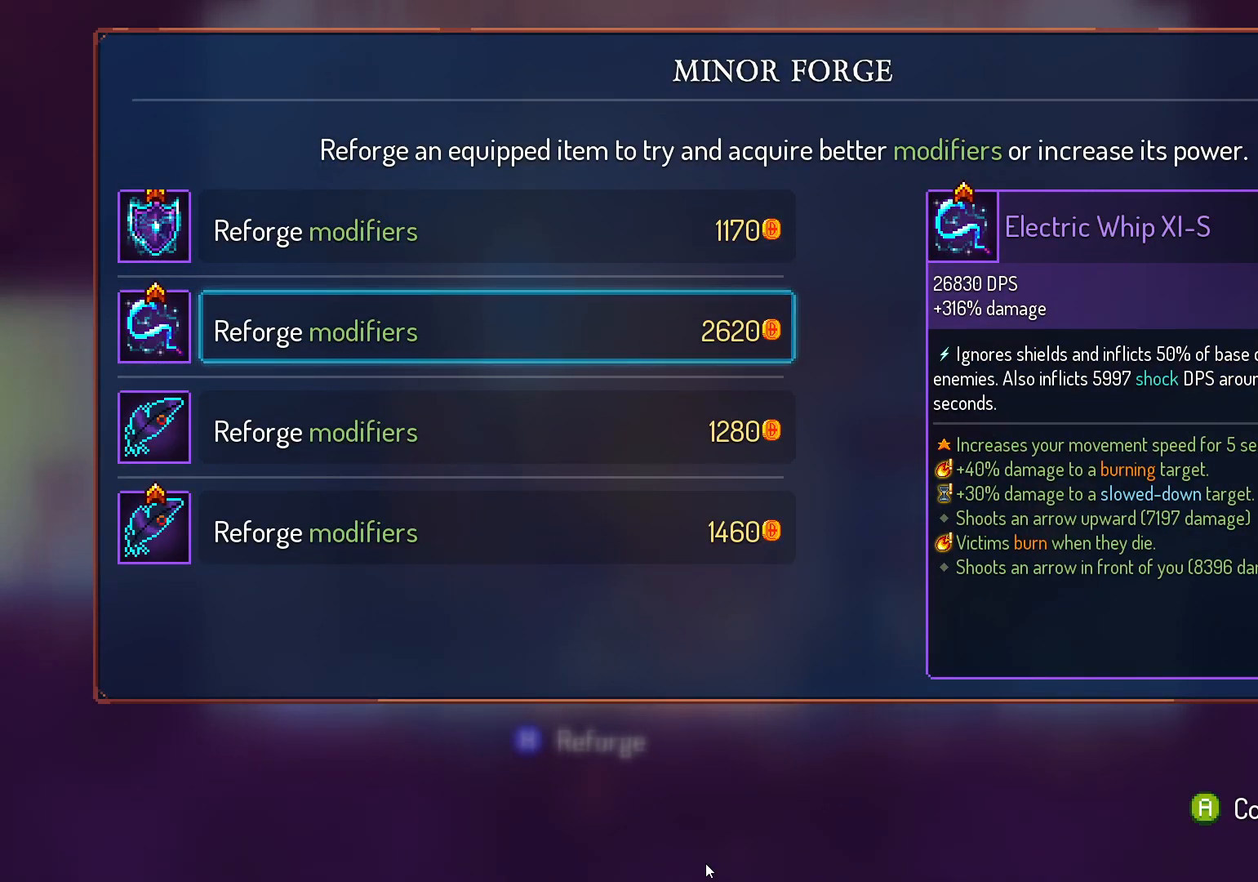
Gameplay with a controller (Xbox layout); each line is a JSON object with the inputs held at the frame after it (dt_ms = milliseconds from this image to that frame). "events" lists button and stick changes between this image and that frame as [ms after this image, input, new state], when the widget could be followed in between. Not read: R3 SELECT.
{"dt_ms": 500, "buttons": [], "left_stick": "center", "right_stick": "center", "events": [[17, "DPAD_UP", "down"], [150, "DPAD_UP", "up"]]}
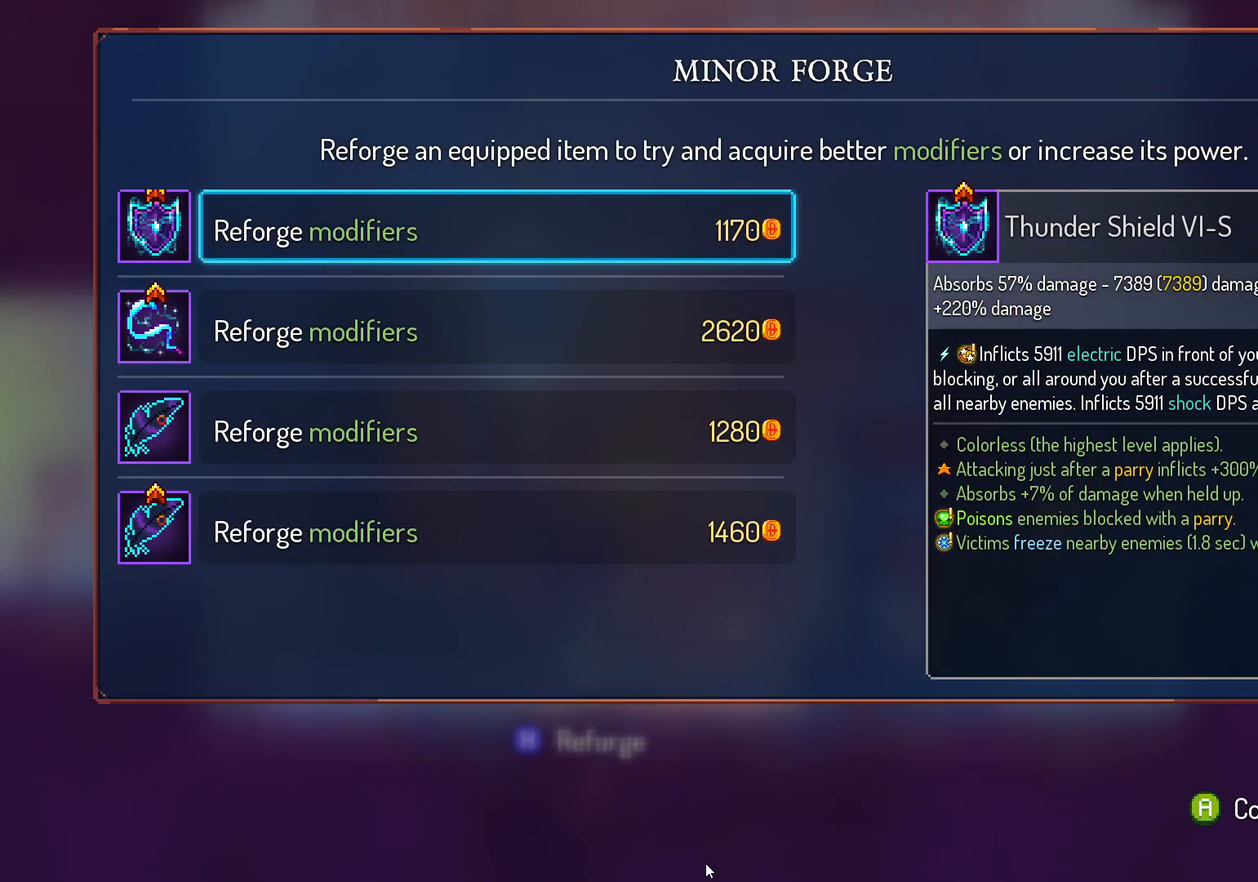
{"dt_ms": 500, "buttons": [], "left_stick": "center", "right_stick": "center", "events": []}
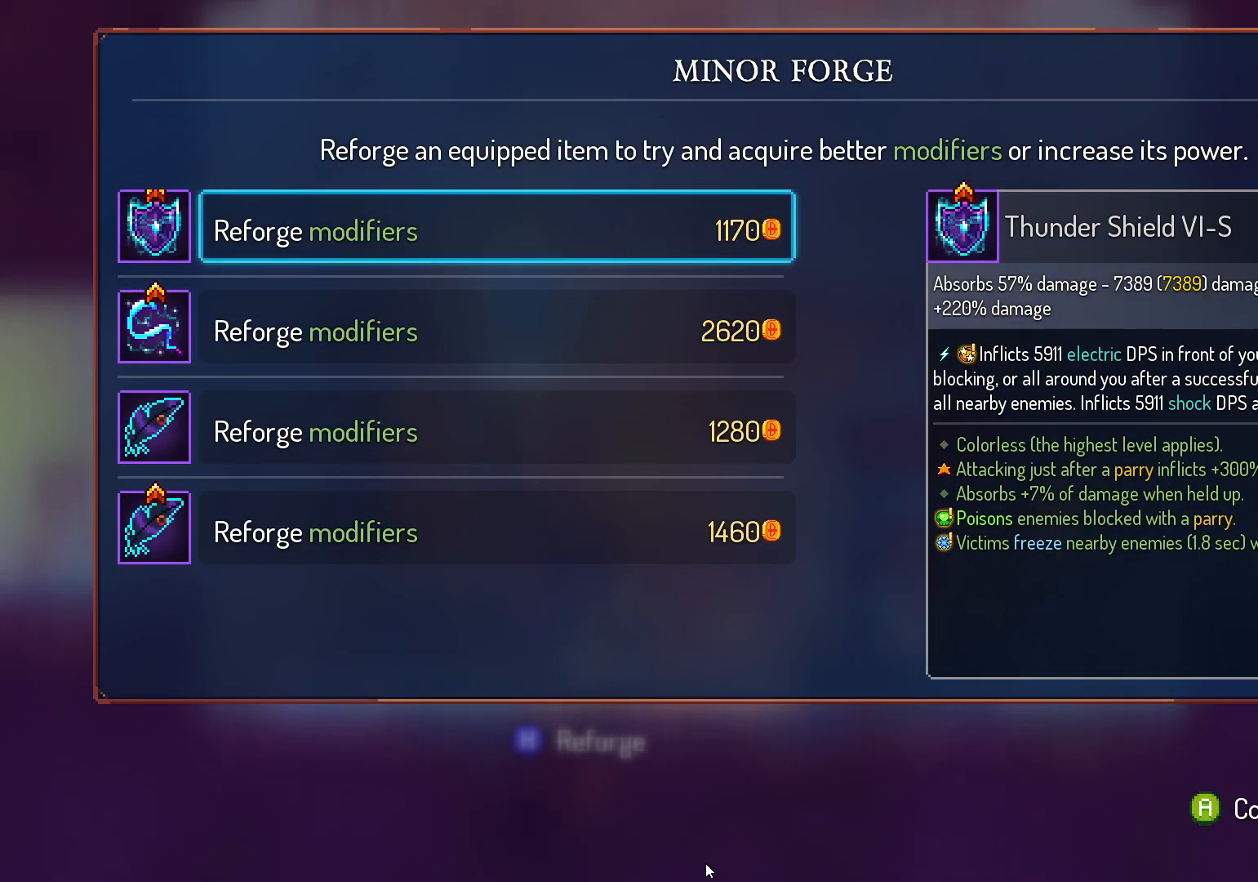
{"dt_ms": 500, "buttons": [], "left_stick": "center", "right_stick": "center", "events": [[317, "DPAD_DOWN", "down"], [450, "DPAD_DOWN", "up"]]}
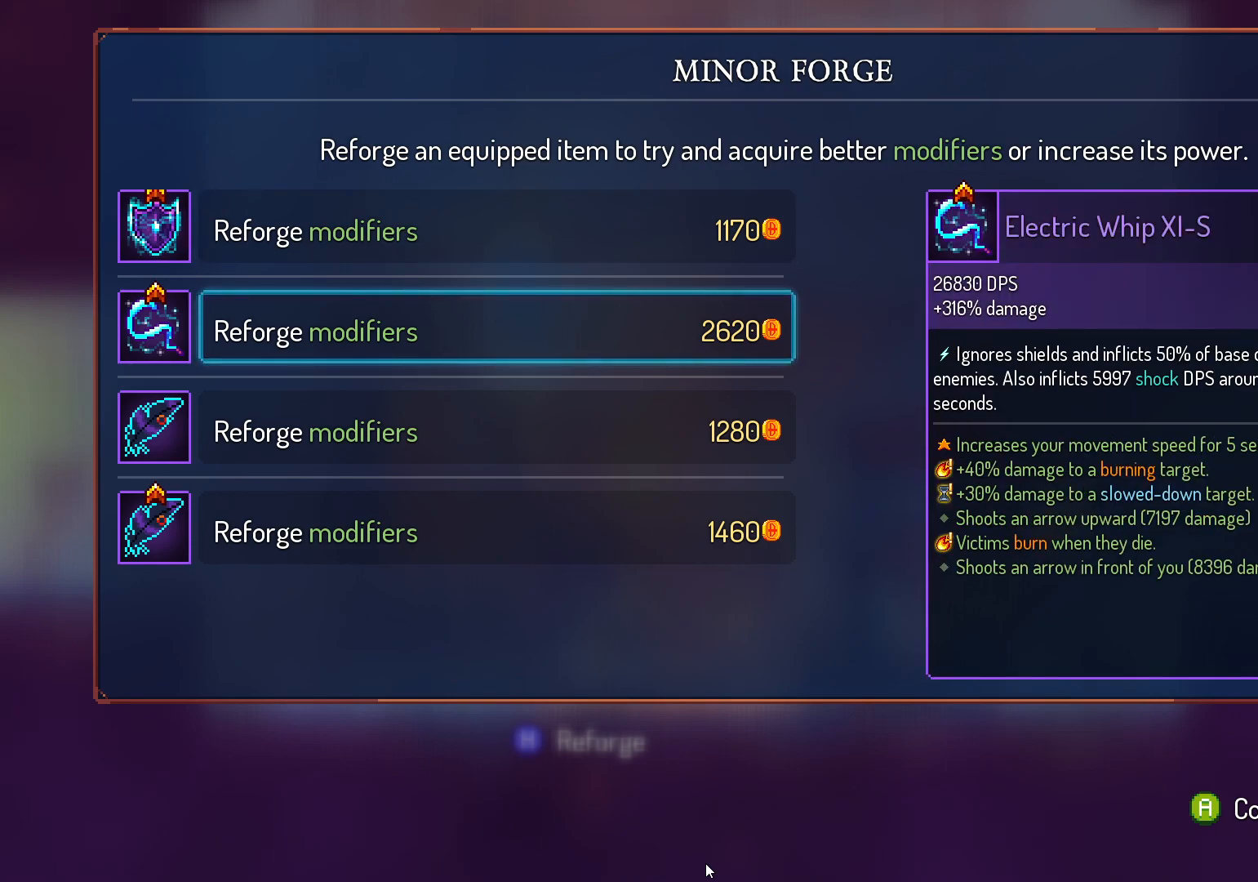
{"dt_ms": 500, "buttons": [], "left_stick": "center", "right_stick": "center", "events": [[67, "DPAD_DOWN", "down"], [200, "DPAD_DOWN", "up"]]}
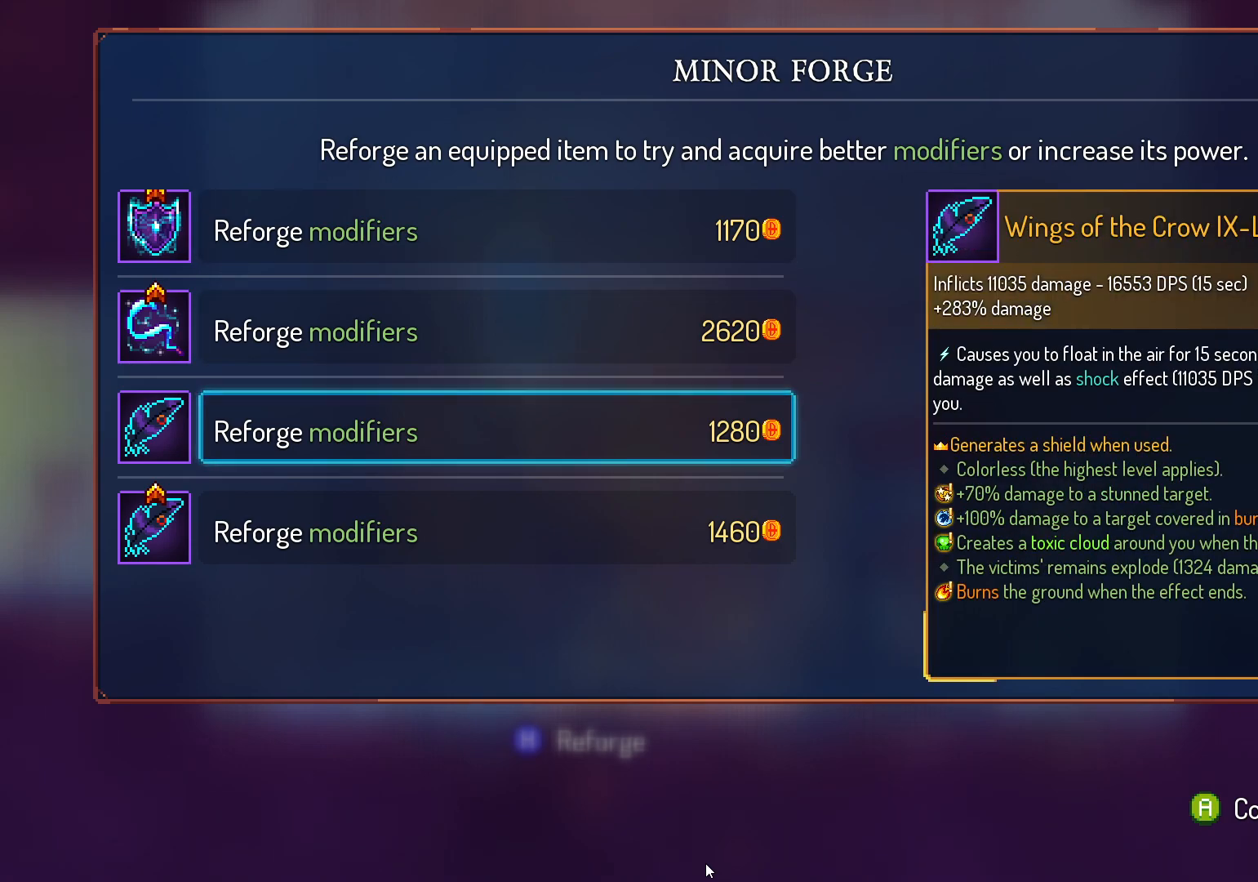
{"dt_ms": 500, "buttons": ["DPAD_DOWN"], "left_stick": "center", "right_stick": "center", "events": [[500, "DPAD_DOWN", "down"]]}
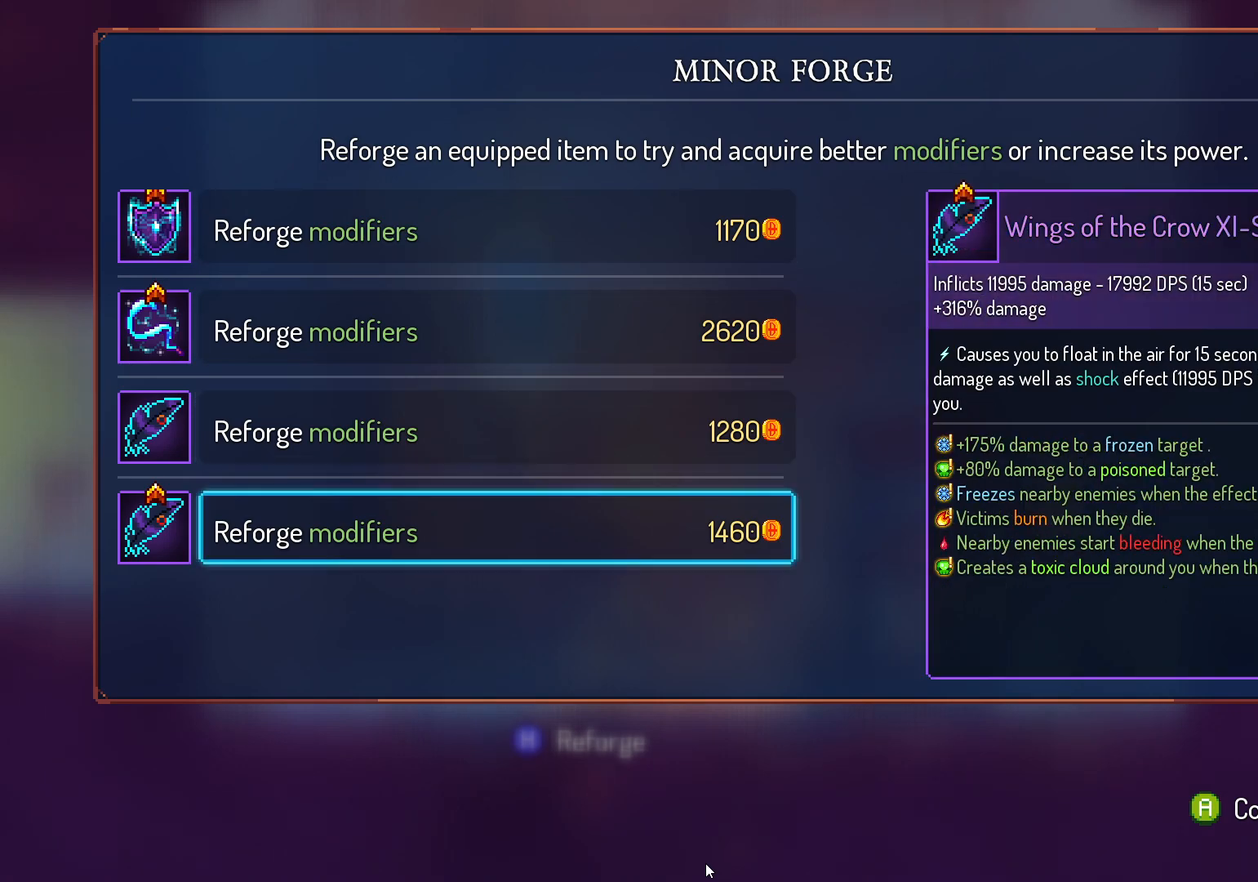
{"dt_ms": 500, "buttons": [], "left_stick": "center", "right_stick": "center", "events": [[150, "DPAD_DOWN", "up"], [317, "DPAD_UP", "down"], [450, "DPAD_UP", "up"]]}
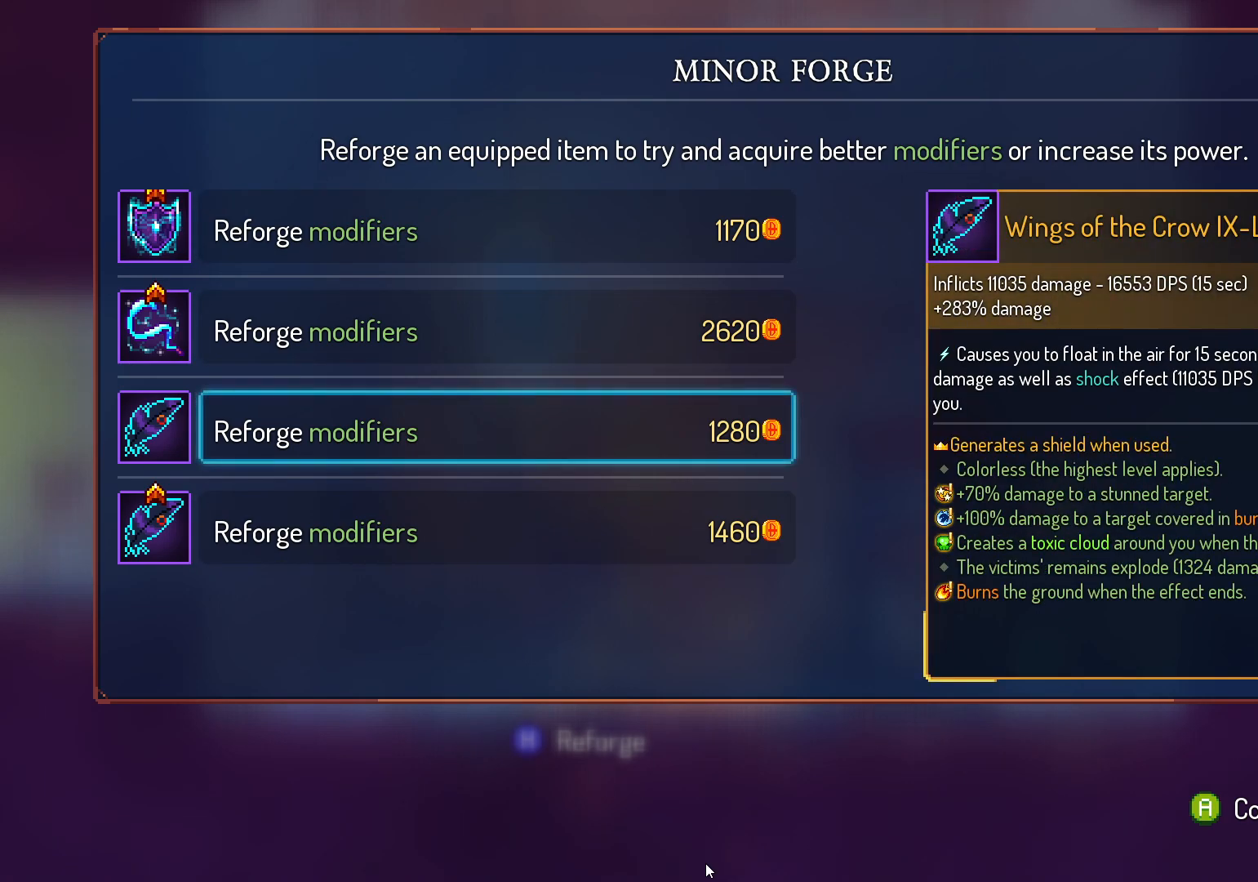
{"dt_ms": 500, "buttons": ["DPAD_DOWN"], "left_stick": "center", "right_stick": "center", "events": [[450, "DPAD_DOWN", "down"]]}
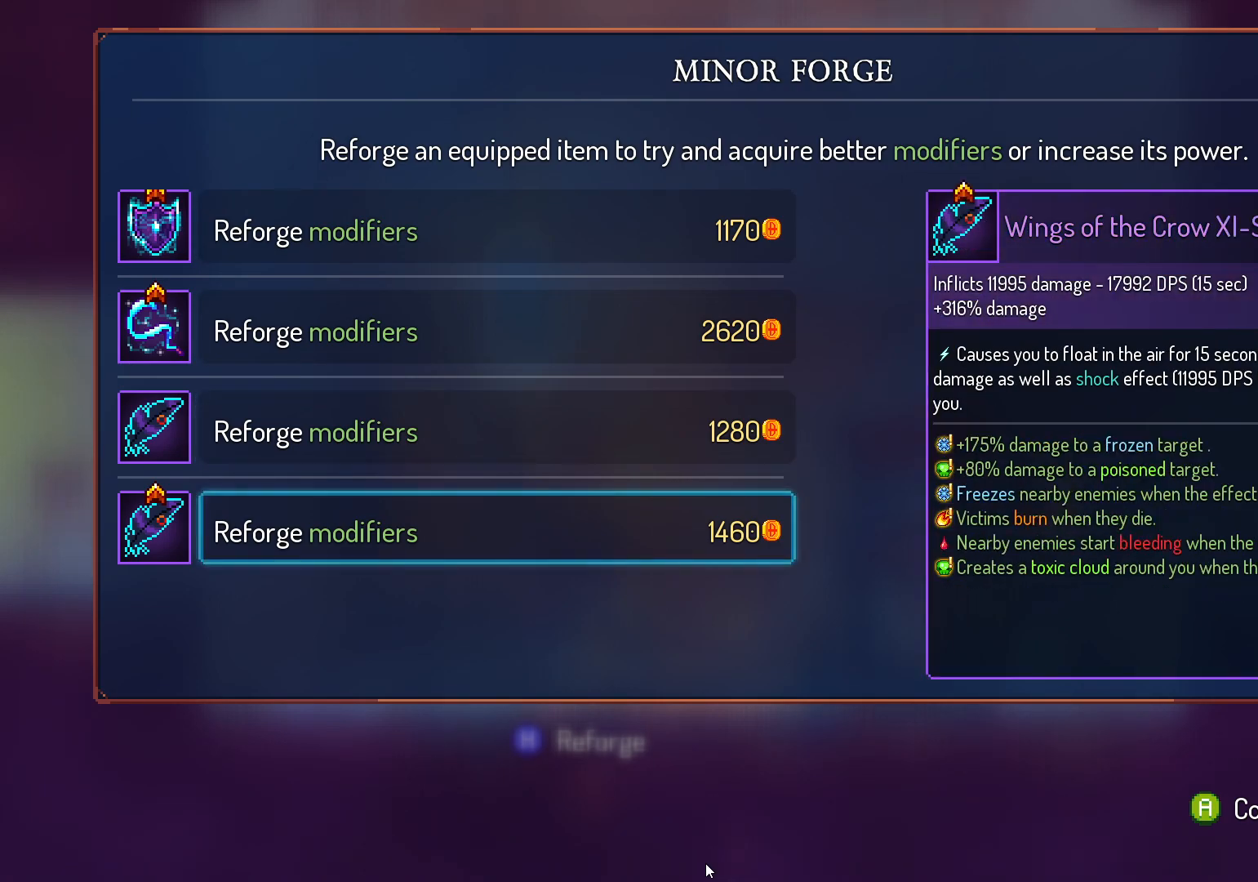
{"dt_ms": 500, "buttons": [], "left_stick": "center", "right_stick": "center", "events": [[83, "DPAD_DOWN", "up"]]}
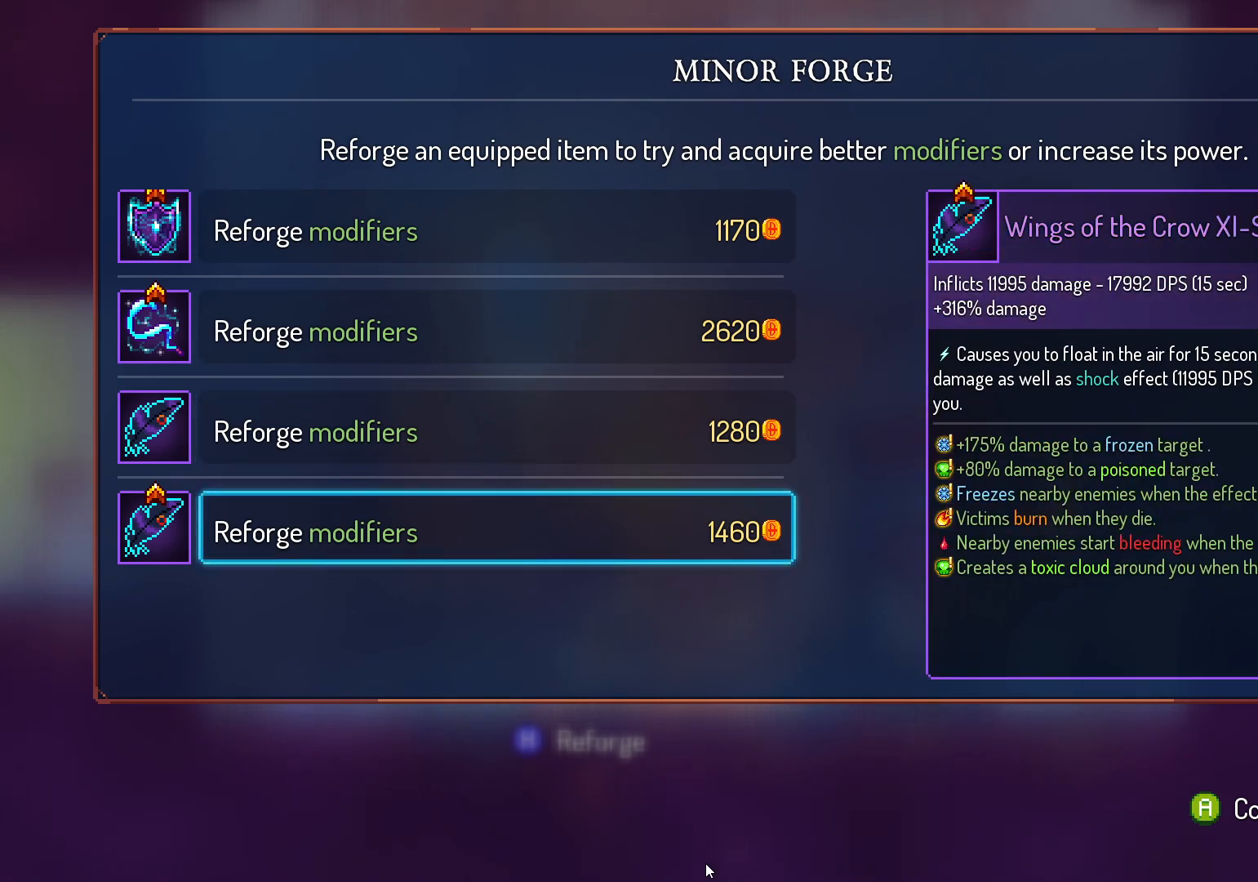
{"dt_ms": 500, "buttons": ["A", "DPAD_RIGHT"], "left_stick": "center", "right_stick": "center", "events": [[200, "B", "down"], [283, "B", "up"], [350, "DPAD_RIGHT", "down"], [450, "A", "down"]]}
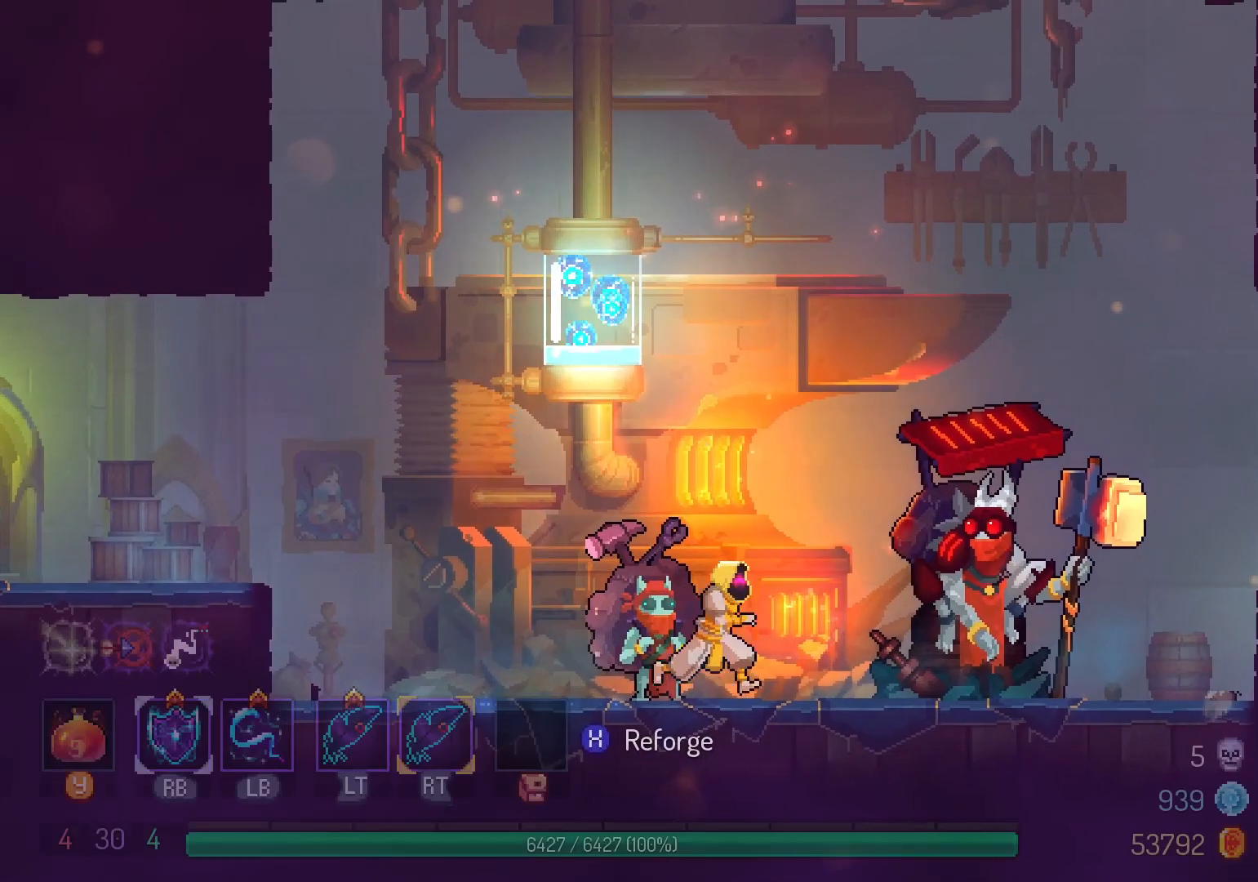
{"dt_ms": 500, "buttons": ["DPAD_RIGHT"], "left_stick": "center", "right_stick": "center", "events": [[33, "A", "up"], [233, "B", "down"], [300, "B", "up"], [400, "B", "down"], [483, "B", "up"]]}
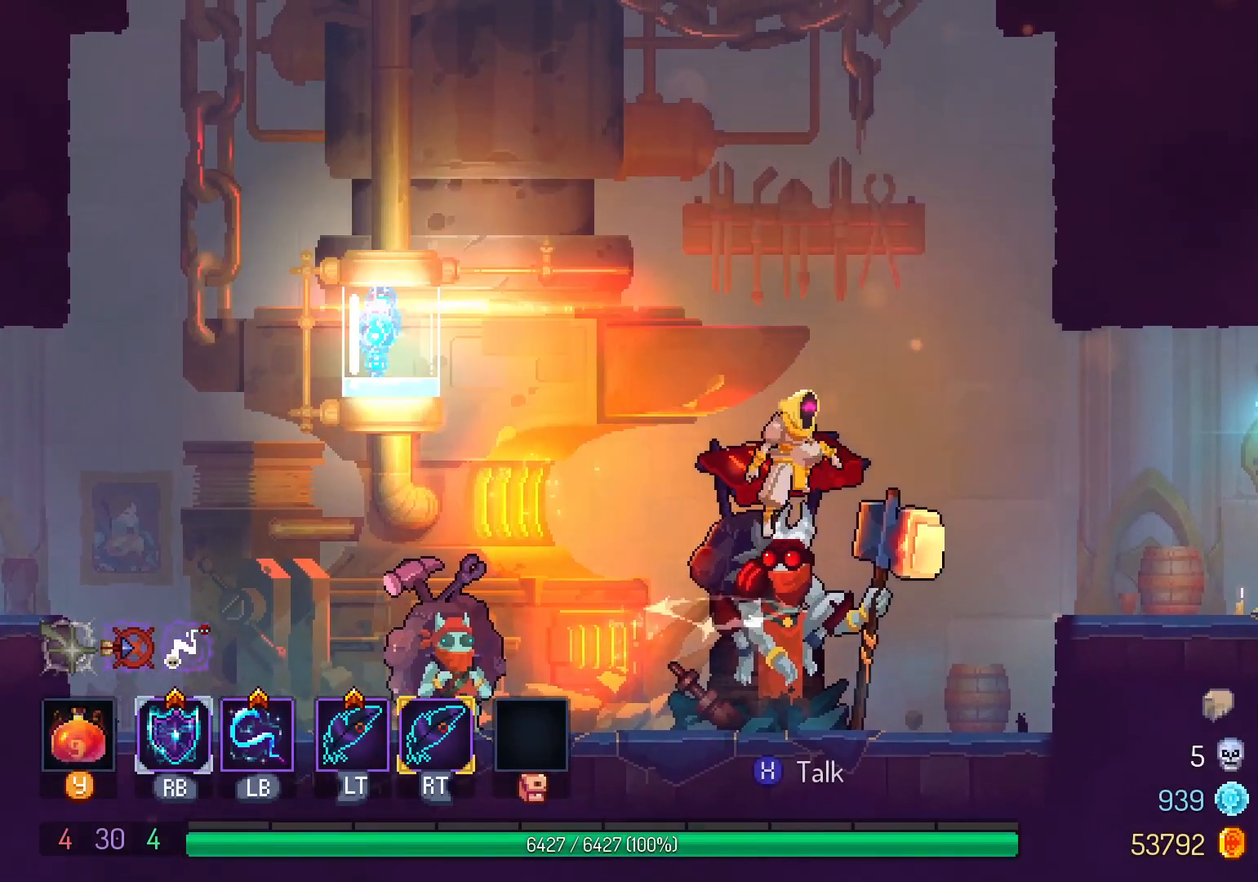
{"dt_ms": 500, "buttons": ["DPAD_RIGHT"], "left_stick": "center", "right_stick": "center", "events": [[383, "A", "down"], [450, "A", "up"]]}
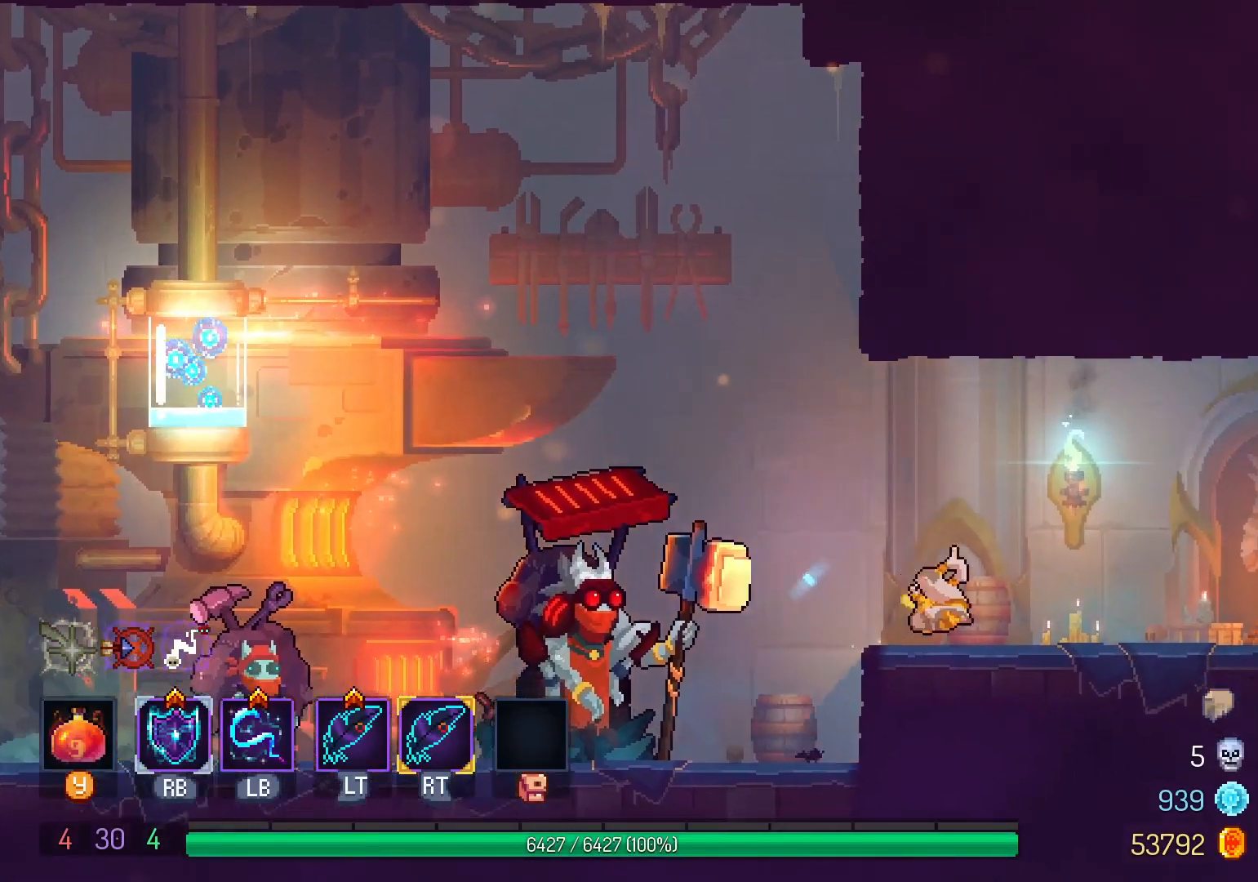
{"dt_ms": 500, "buttons": ["DPAD_RIGHT"], "left_stick": "center", "right_stick": "center", "events": [[100, "B", "down"], [183, "B", "up"]]}
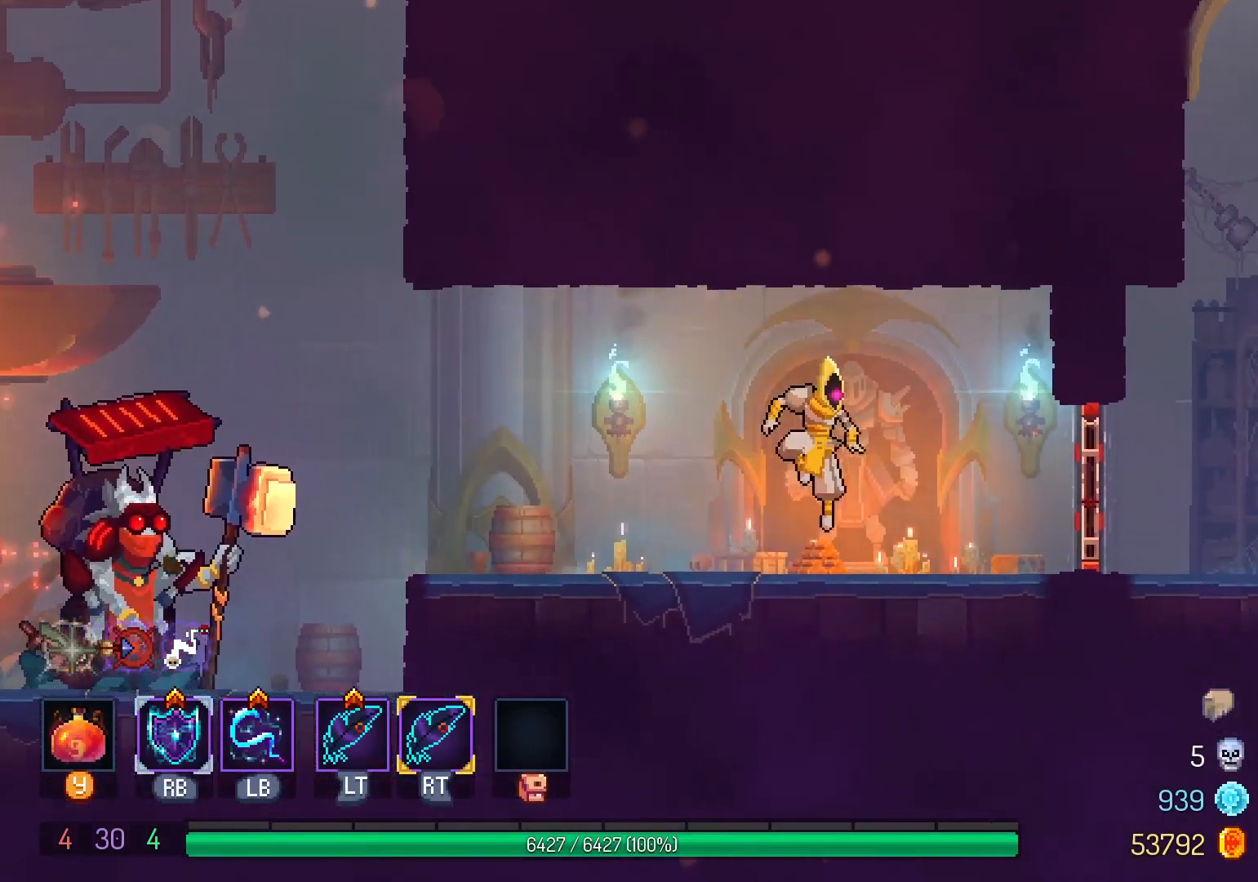
{"dt_ms": 1000, "buttons": ["DPAD_RIGHT"], "left_stick": "center", "right_stick": "center"}
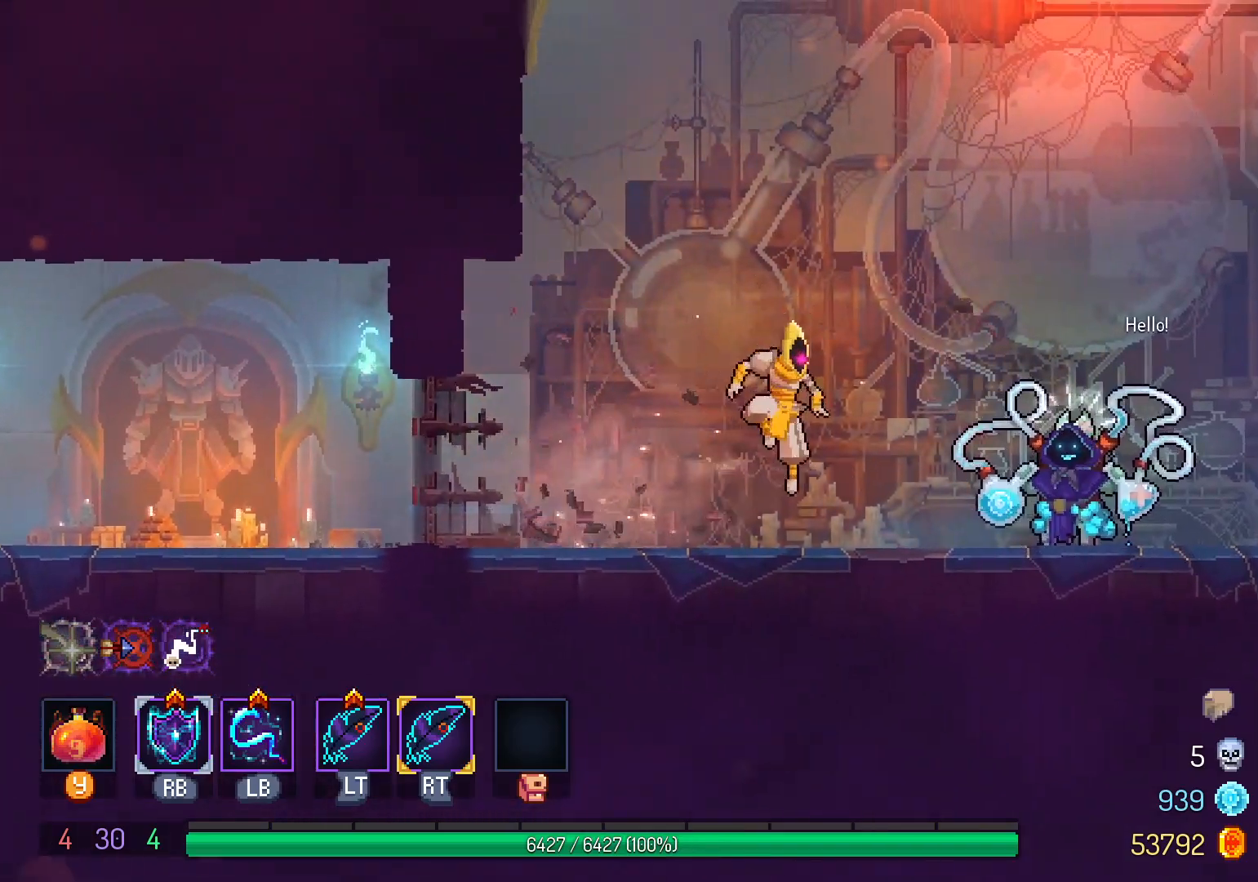
{"dt_ms": 500, "buttons": ["DPAD_RIGHT"], "left_stick": "center", "right_stick": "center", "events": [[150, "A", "down"], [250, "A", "up"]]}
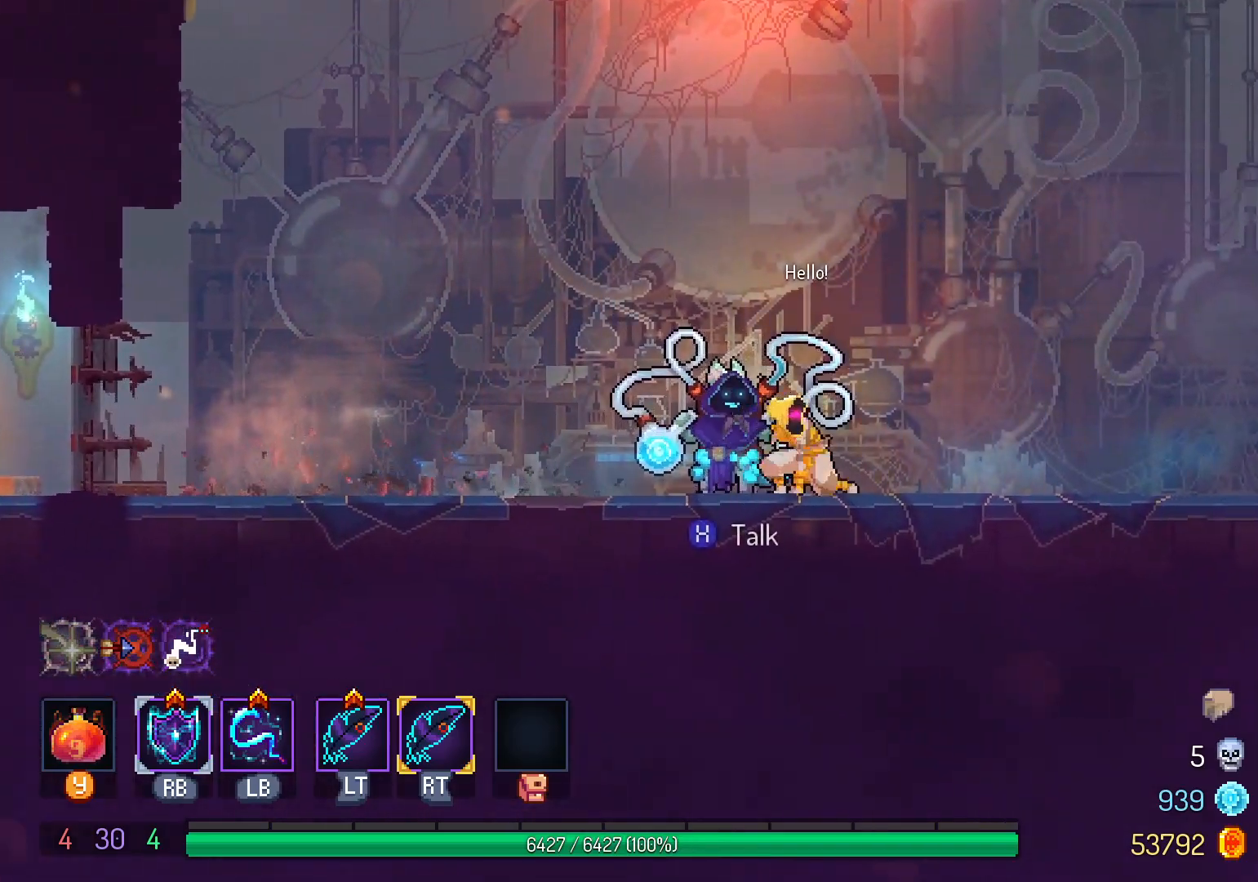
{"dt_ms": 500, "buttons": ["DPAD_RIGHT"], "left_stick": "center", "right_stick": "center", "events": [[50, "B", "down"], [150, "B", "up"]]}
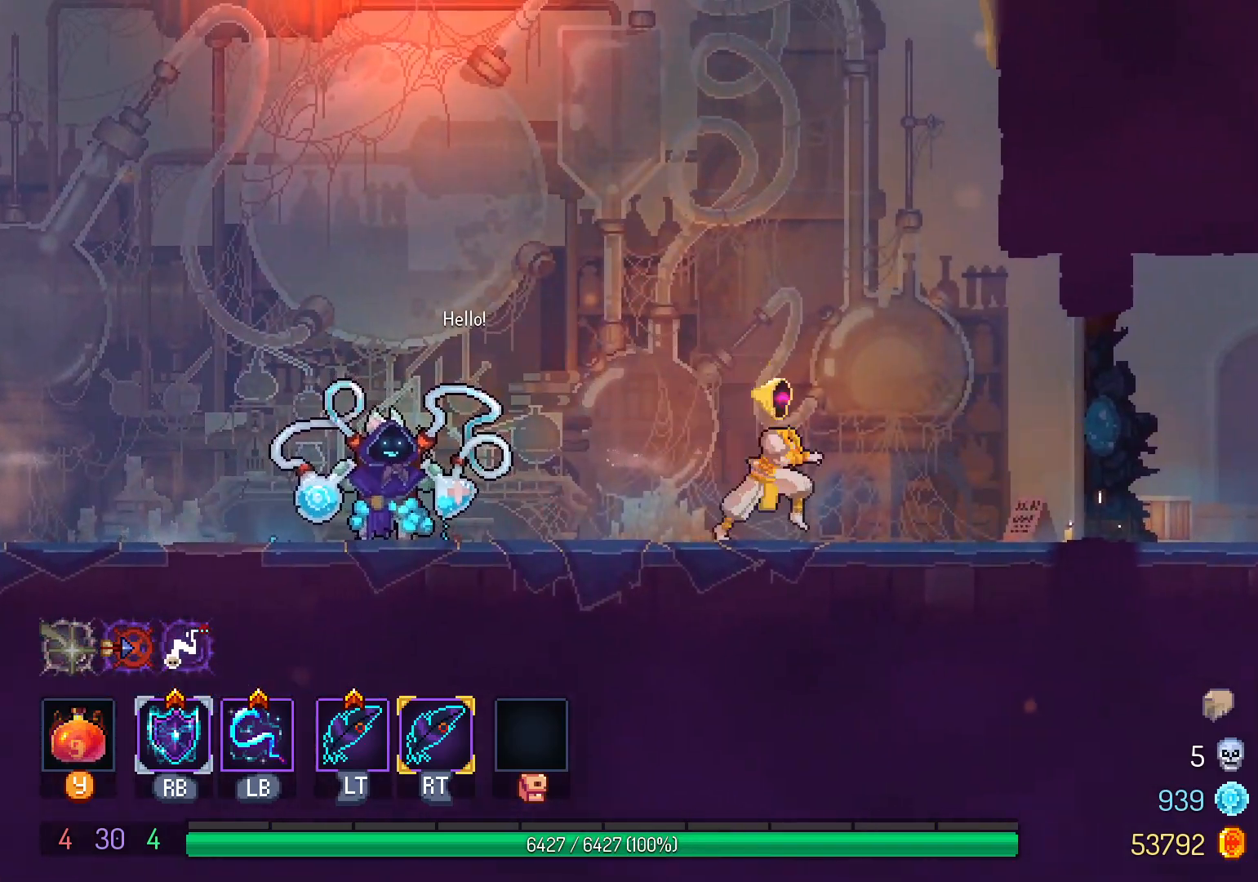
{"dt_ms": 500, "buttons": ["B", "DPAD_RIGHT"], "left_stick": "center", "right_stick": "center", "events": [[150, "A", "down"], [250, "A", "up"], [467, "B", "down"]]}
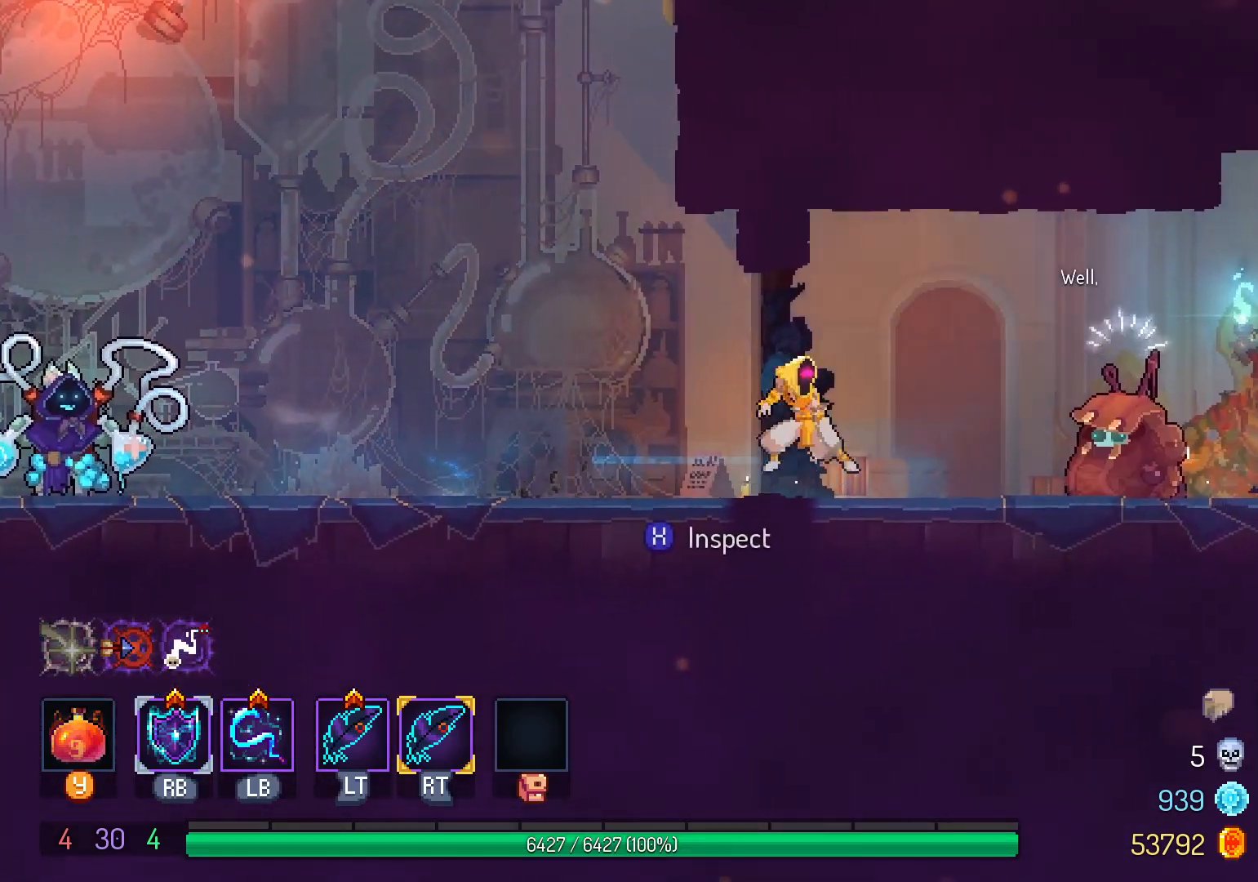
{"dt_ms": 500, "buttons": ["A", "DPAD_RIGHT"], "left_stick": "center", "right_stick": "center"}
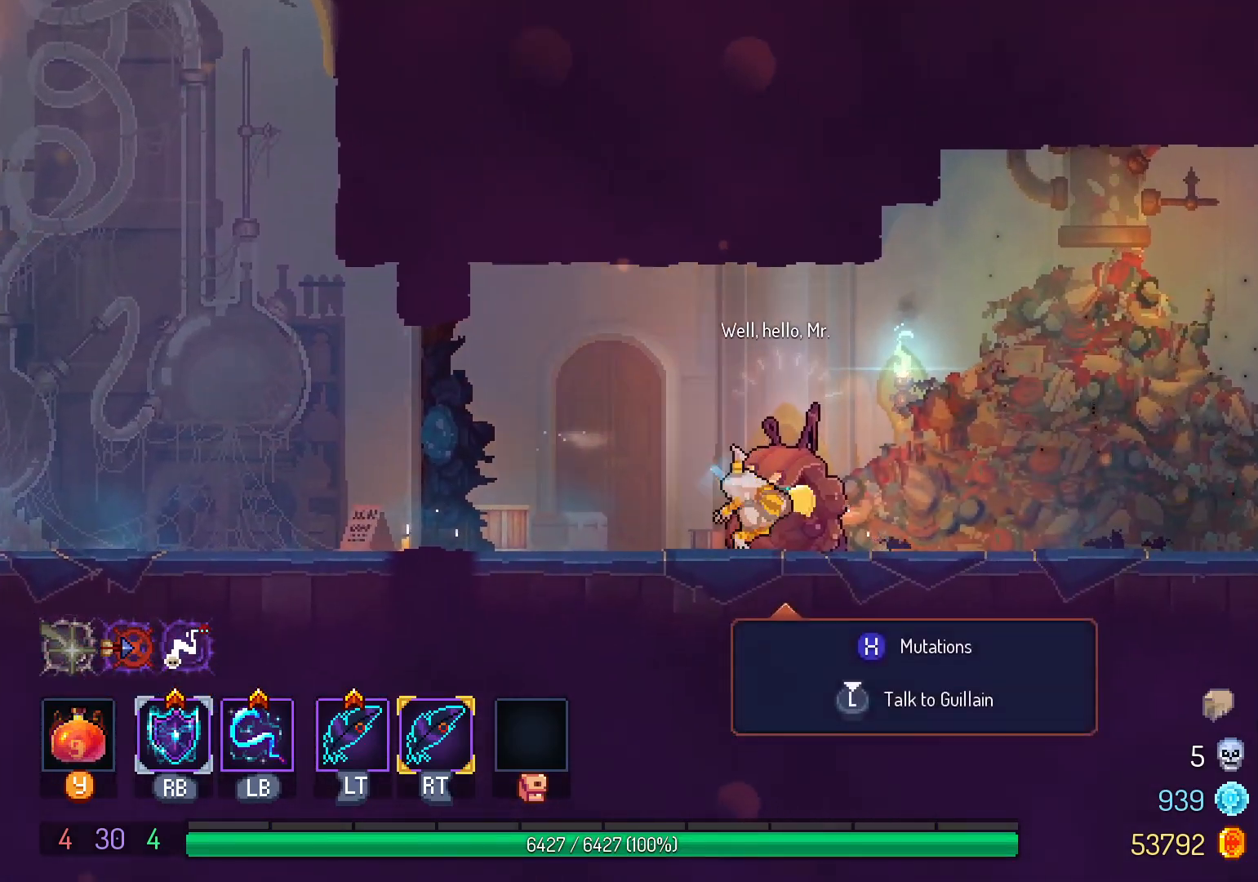
{"dt_ms": 500, "buttons": [], "left_stick": "center", "right_stick": "center", "events": [[17, "A", "up"], [233, "B", "down"], [333, "B", "up"], [500, "DPAD_RIGHT", "up"]]}
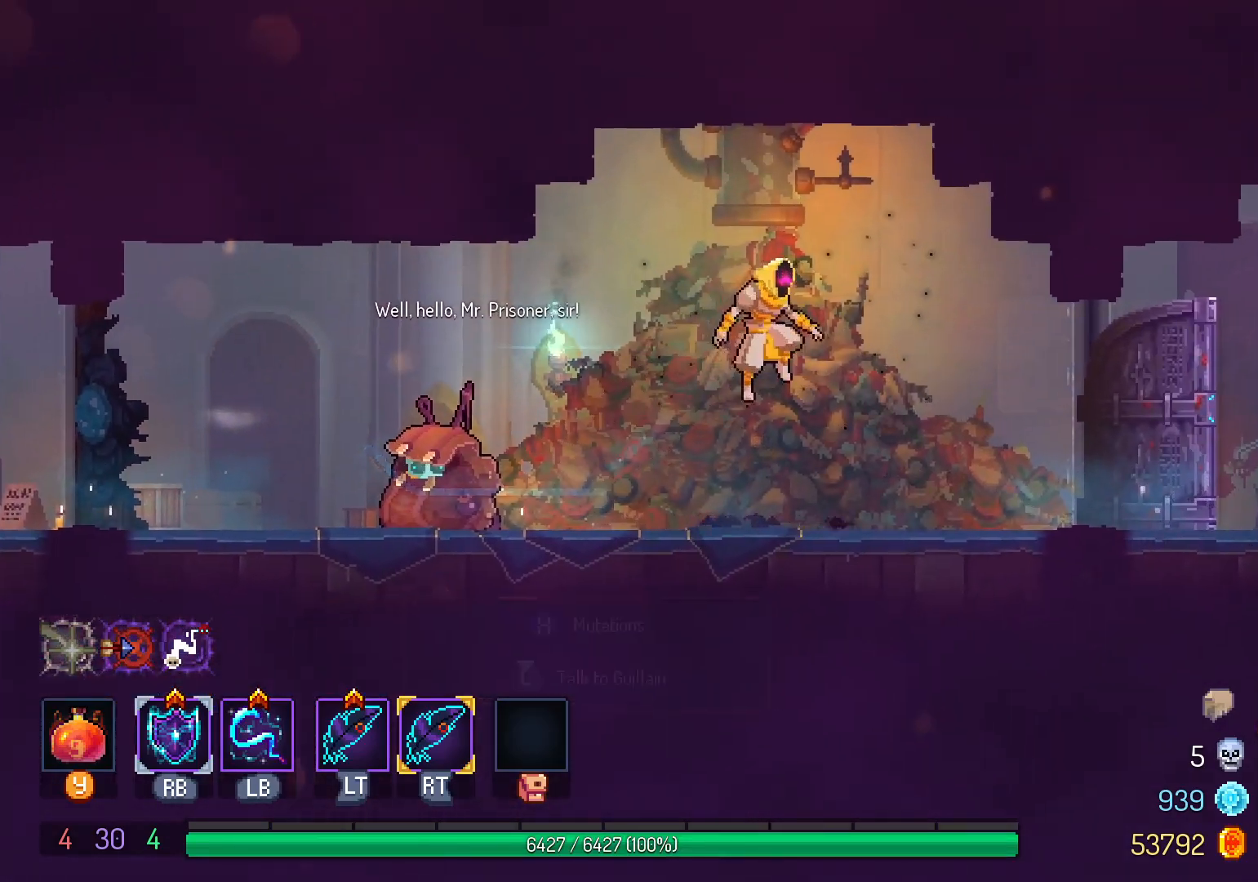
{"dt_ms": 500, "buttons": ["DPAD_RIGHT"], "left_stick": "center", "right_stick": "center", "events": [[50, "DPAD_RIGHT", "down"], [183, "A", "down"], [317, "A", "up"]]}
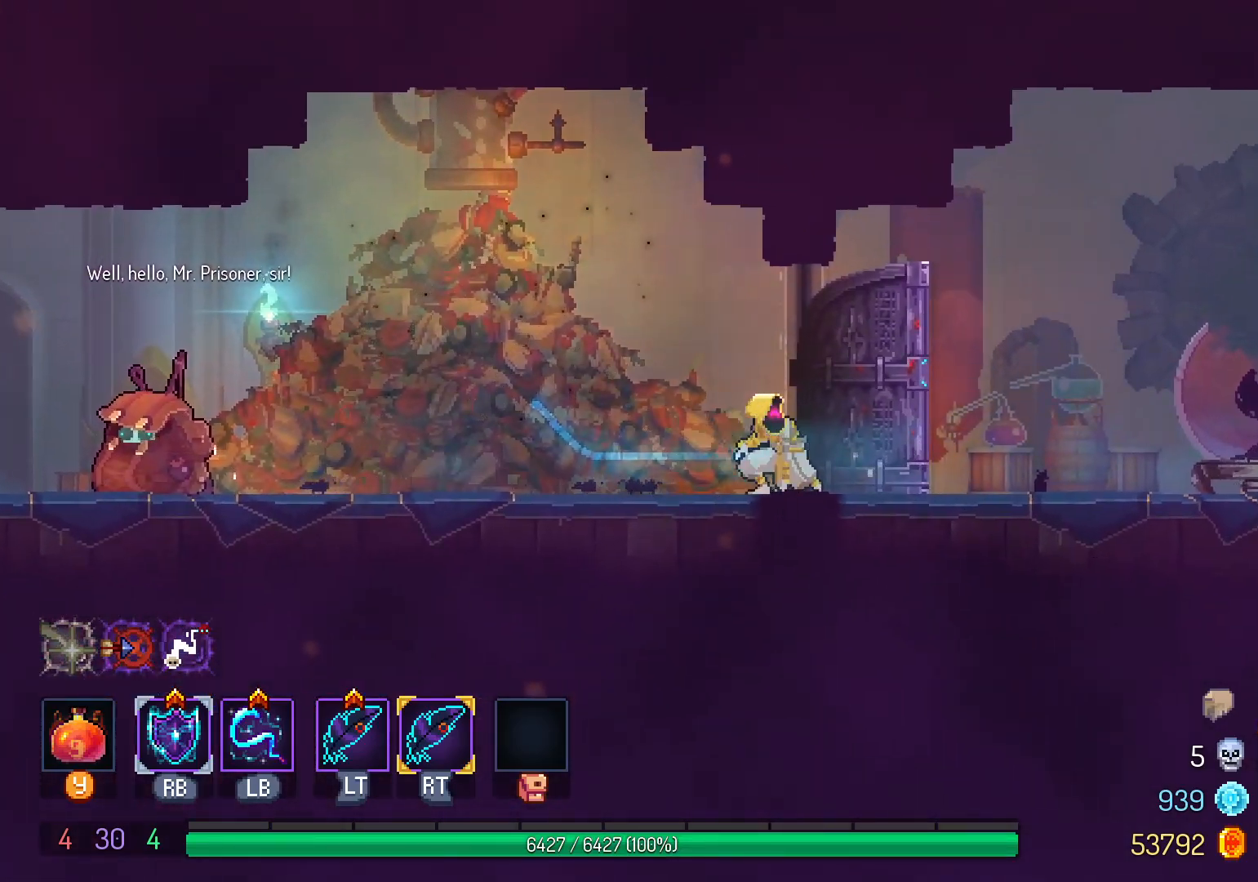
{"dt_ms": 500, "buttons": ["DPAD_RIGHT"], "left_stick": "center", "right_stick": "center", "events": [[83, "B", "down"], [167, "B", "up"]]}
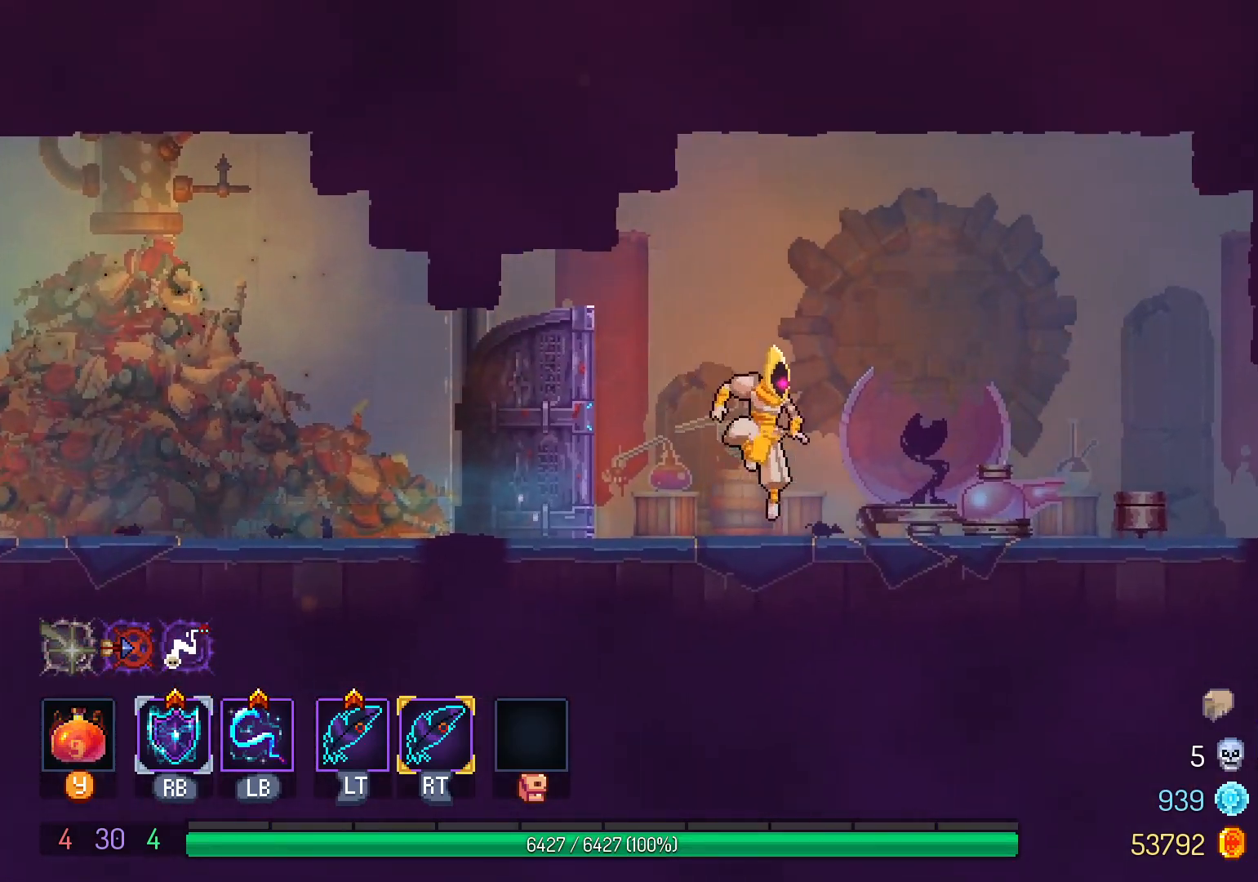
{"dt_ms": 500, "buttons": ["DPAD_RIGHT"], "left_stick": "center", "right_stick": "center", "events": [[50, "A", "down"], [117, "A", "up"], [250, "B", "down"], [350, "B", "up"]]}
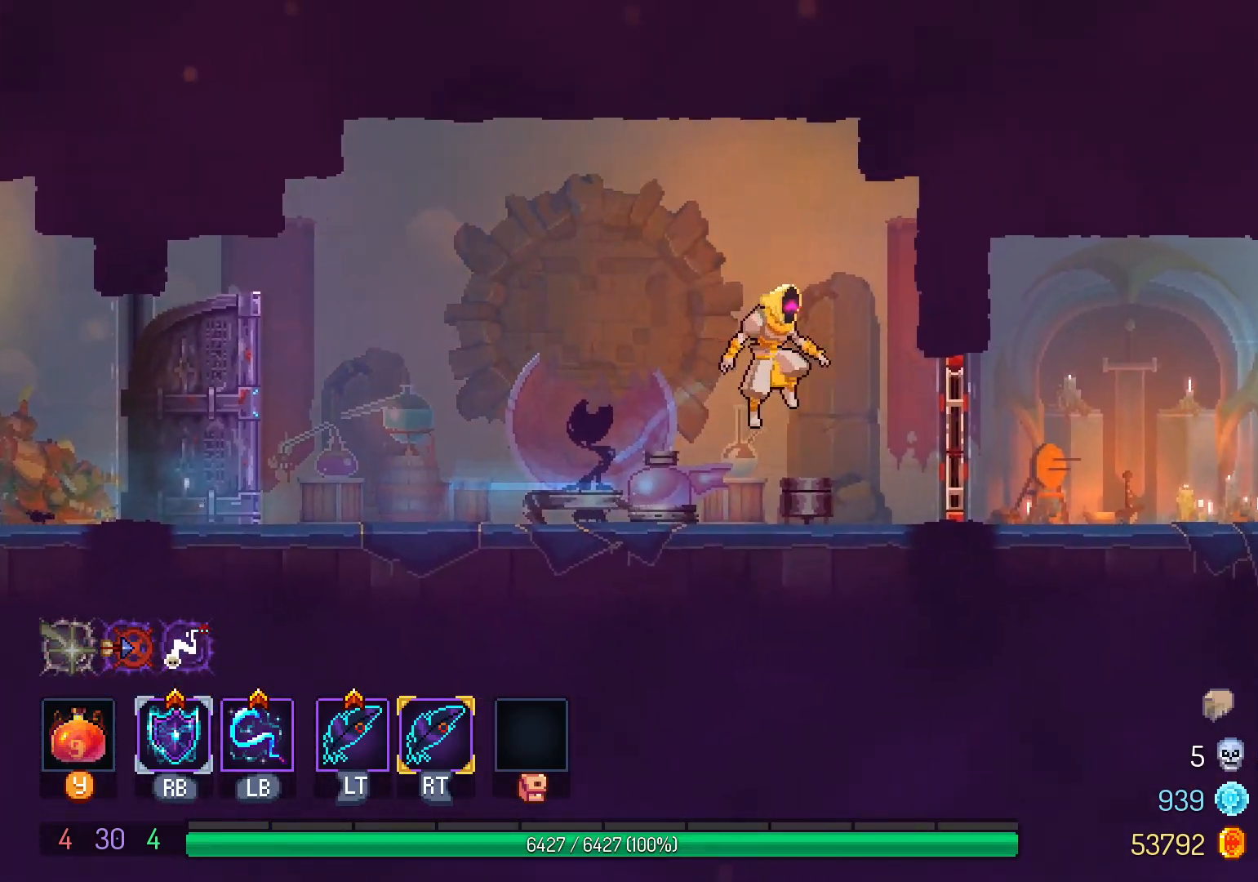
{"dt_ms": 500, "buttons": ["B", "DPAD_RIGHT"], "left_stick": "center", "right_stick": "center", "events": [[200, "A", "down"], [283, "A", "up"], [400, "B", "down"]]}
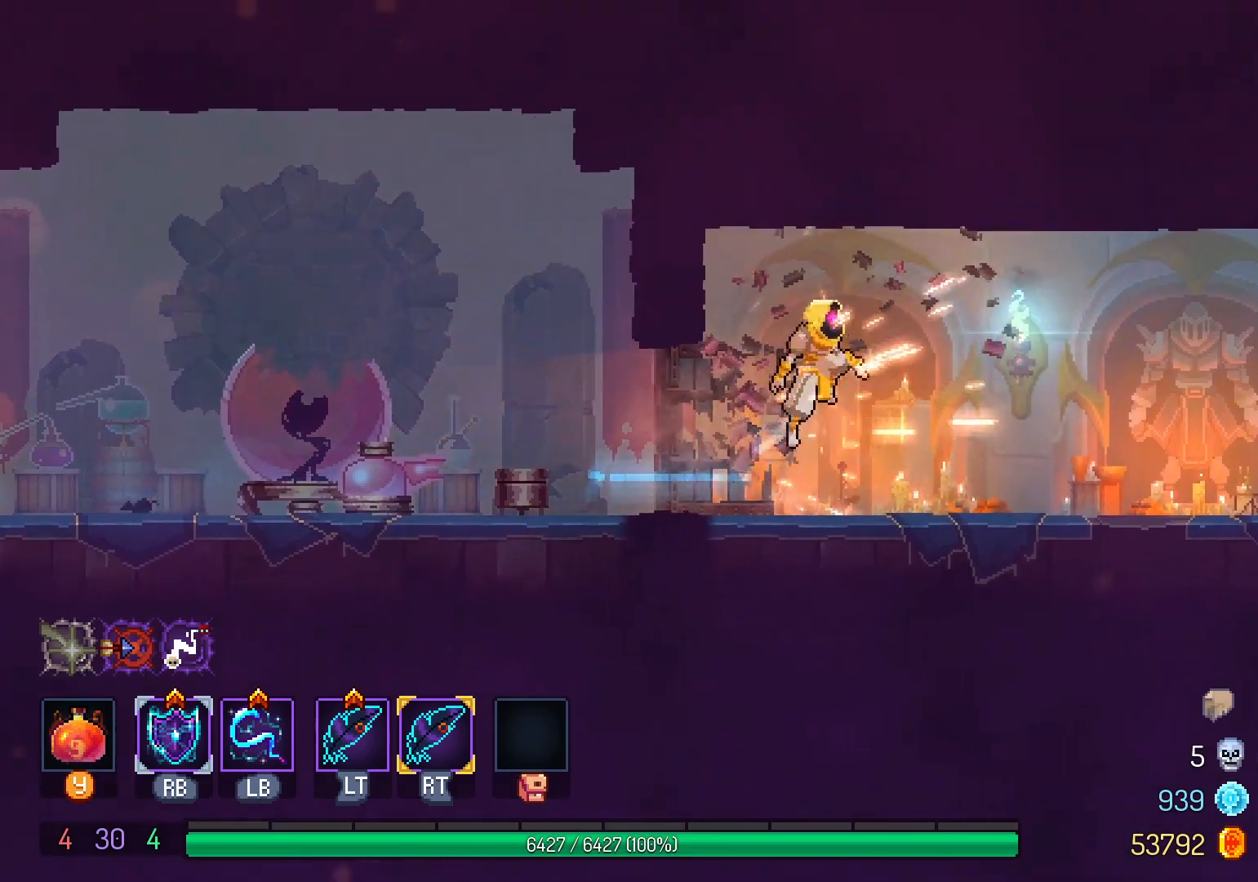
{"dt_ms": 1000, "buttons": ["A", "DPAD_RIGHT"], "left_stick": "center", "right_stick": "center"}
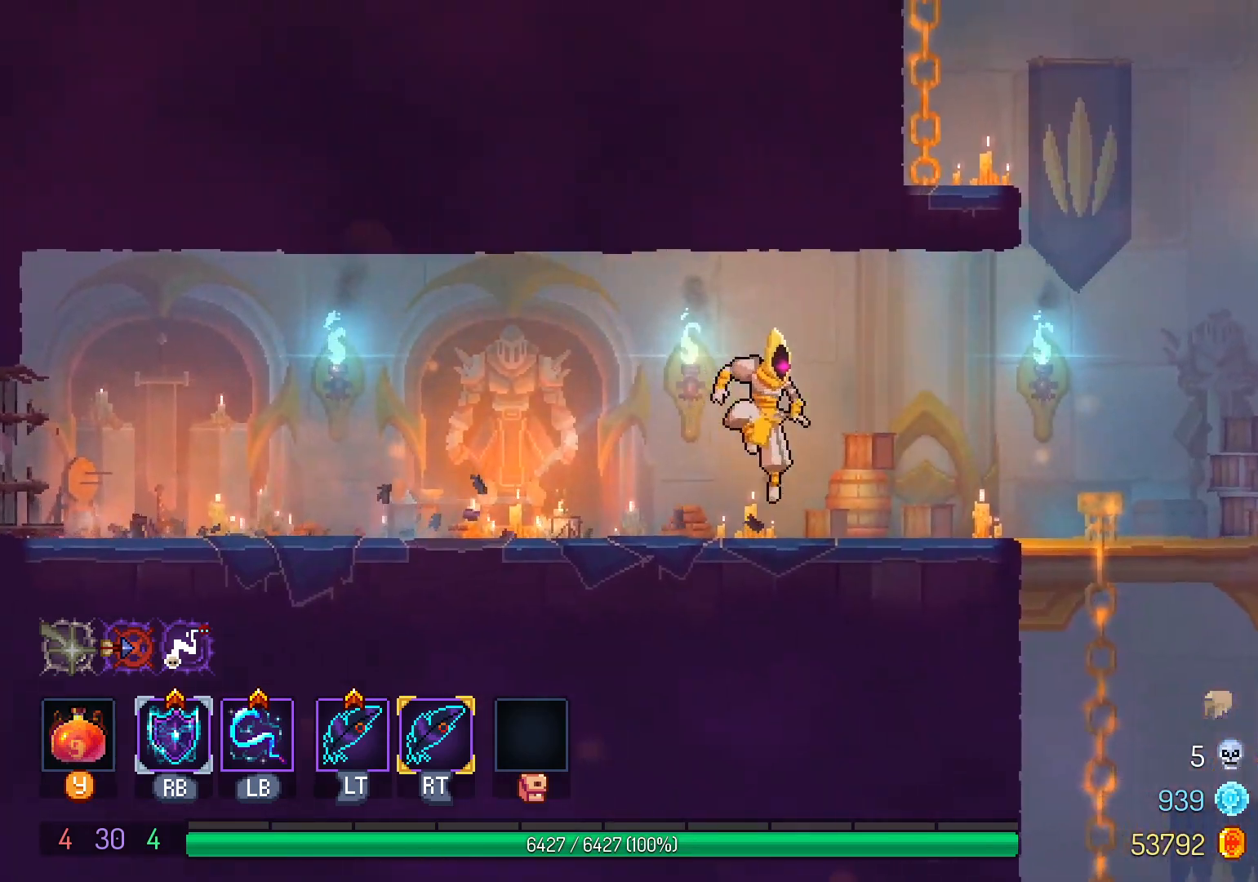
{"dt_ms": 500, "buttons": ["DPAD_RIGHT"], "left_stick": "center", "right_stick": "center"}
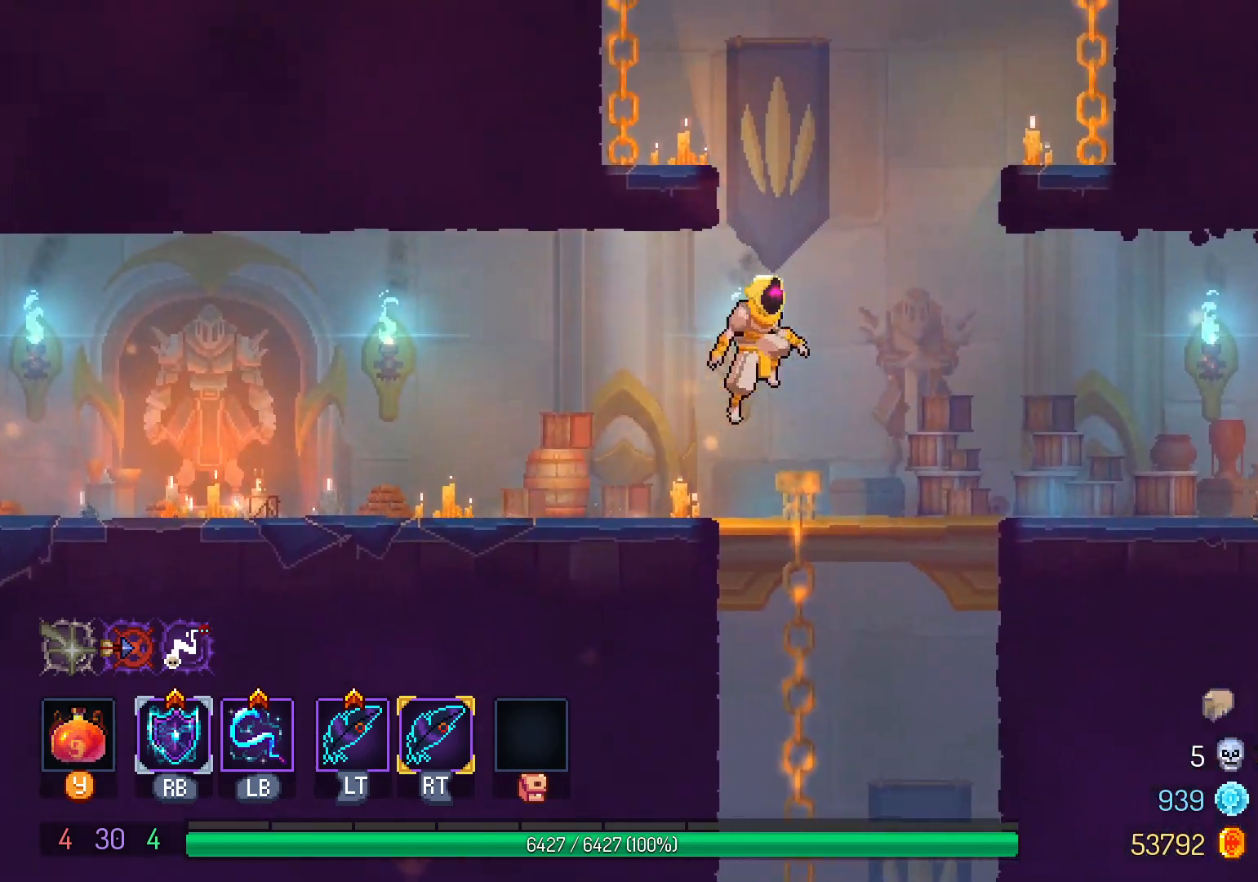
{"dt_ms": 500, "buttons": ["DPAD_RIGHT"], "left_stick": "center", "right_stick": "center", "events": [[167, "B", "down"], [267, "B", "up"]]}
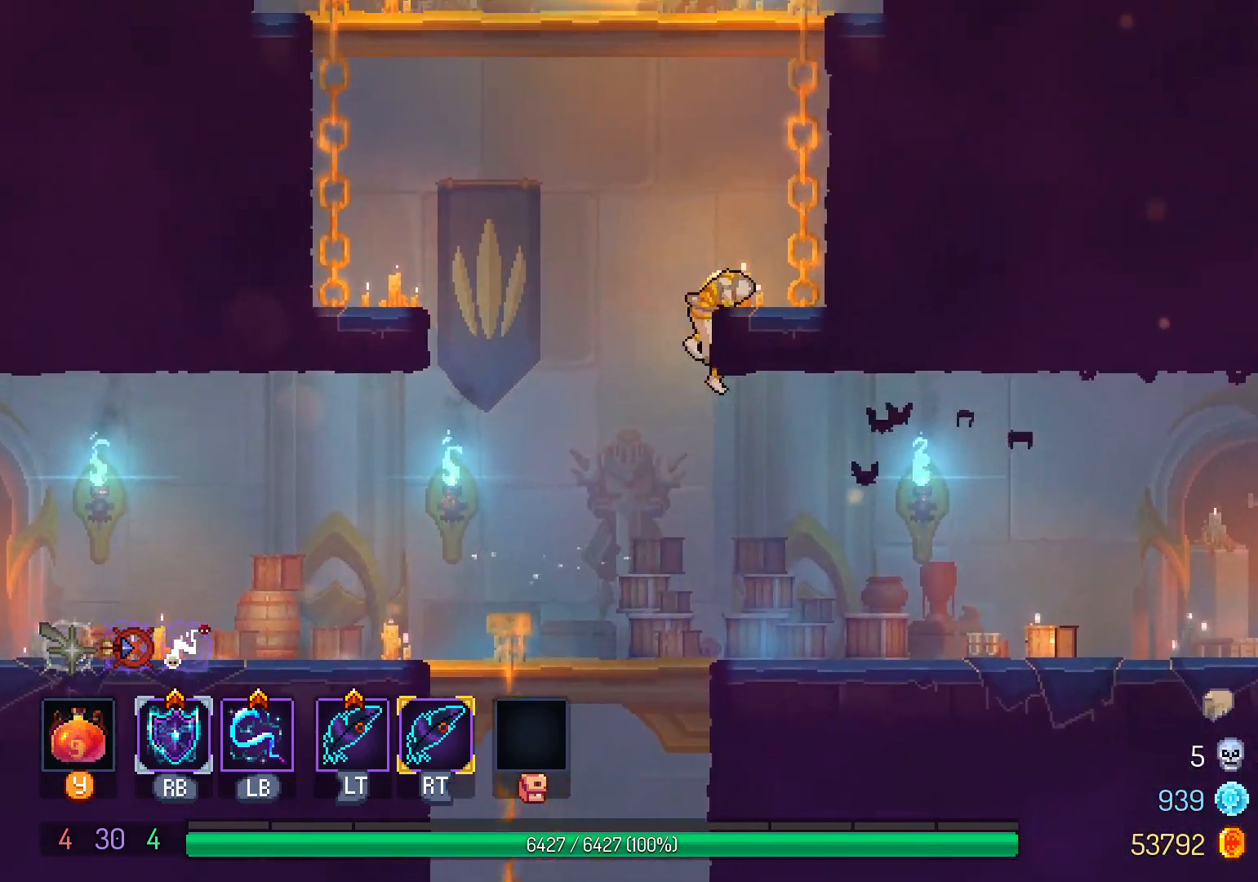
{"dt_ms": 500, "buttons": [], "left_stick": "center", "right_stick": "center", "events": [[300, "DPAD_RIGHT", "up"]]}